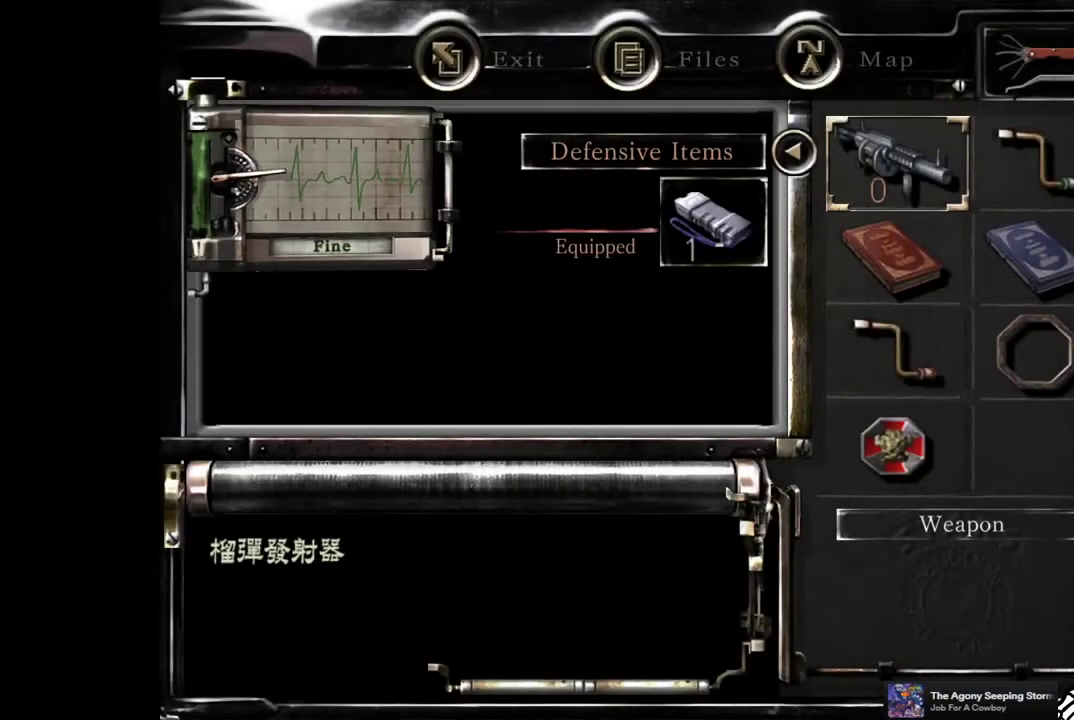
Gameplay with a controller (PlayStation layout); each line is a JSON object with the inputs held at the frame after it. "events" lists button and stick changes between this image and that frame as [ms after this image, input, new state], when the widget could be followed in between. Not read: L3 R3.
{"buttons": ["DPAD_DOWN"], "left_stick": "down", "right_stick": "center", "events": [[433, "DPAD_DOWN", "down"], [467, "left_stick", "down"]]}
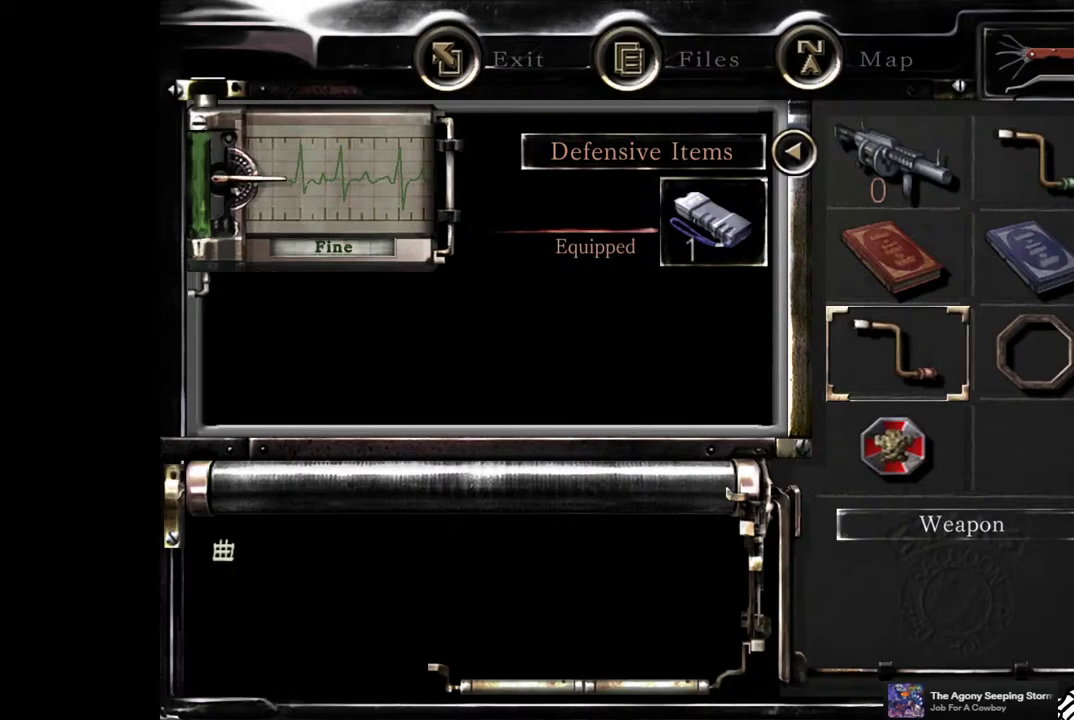
{"buttons": ["CROSS"], "left_stick": "center", "right_stick": "center", "events": [[67, "left_stick", "center"], [83, "DPAD_DOWN", "up"], [233, "DPAD_DOWN", "down"], [333, "DPAD_DOWN", "up"], [483, "CROSS", "down"]]}
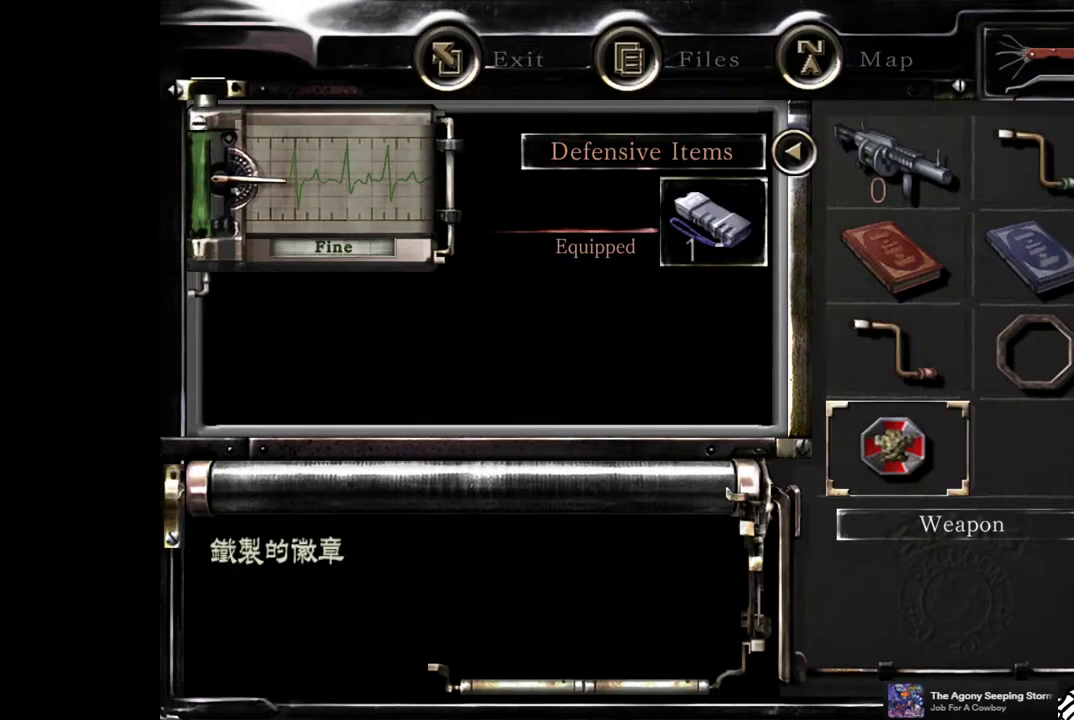
{"buttons": [], "left_stick": "center", "right_stick": "center", "events": [[133, "CROSS", "up"], [433, "DPAD_UP", "down"], [500, "DPAD_UP", "up"]]}
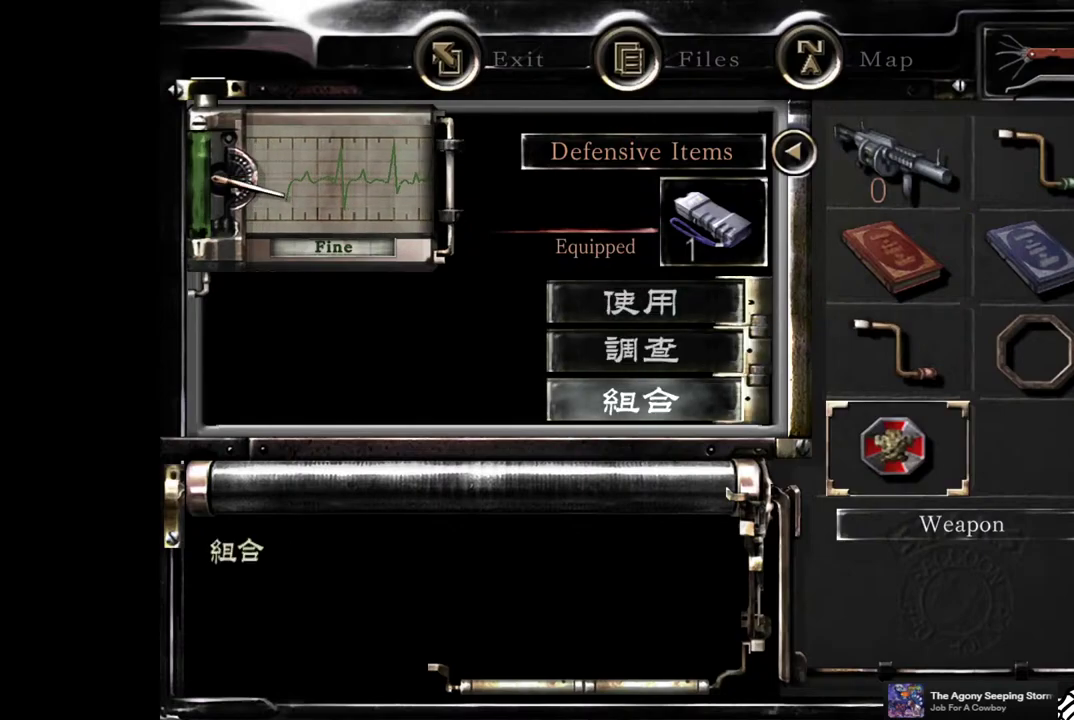
{"buttons": [], "left_stick": "center", "right_stick": "center", "events": [[50, "CROSS", "down"], [167, "CROSS", "up"], [433, "DPAD_LEFT", "down"], [500, "DPAD_LEFT", "up"]]}
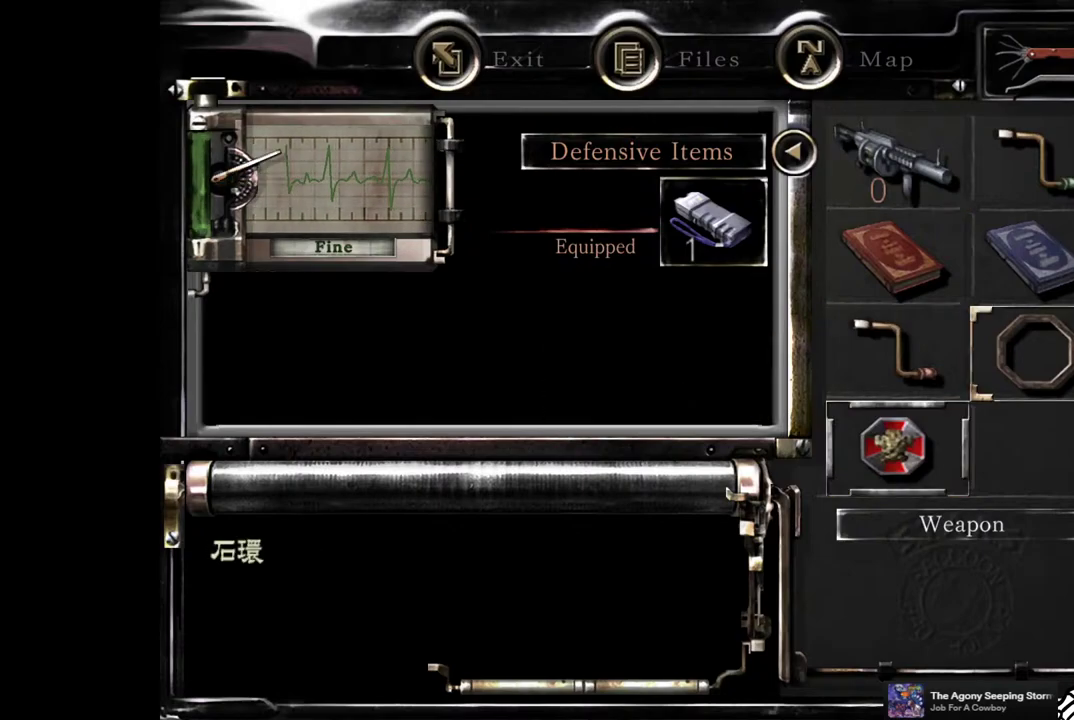
{"buttons": [], "left_stick": "center", "right_stick": "center", "events": [[33, "CROSS", "down"], [117, "CROSS", "up"], [317, "CROSS", "down"], [383, "CROSS", "up"]]}
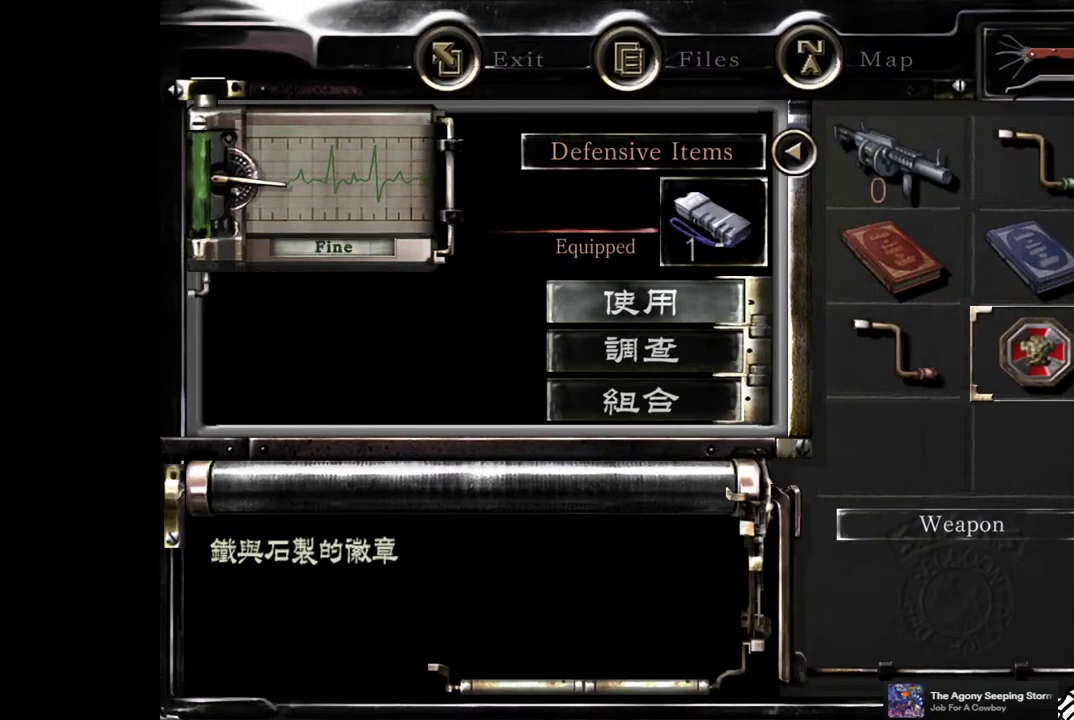
{"buttons": [], "left_stick": "center", "right_stick": "center", "events": [[33, "CROSS", "down"], [150, "CROSS", "up"]]}
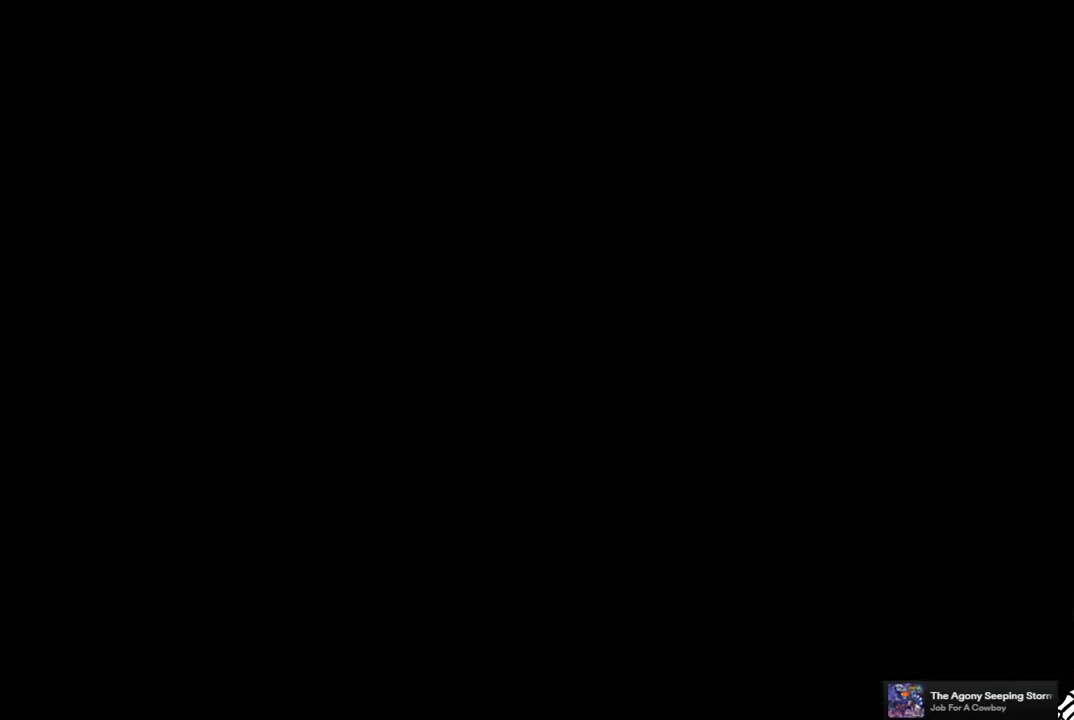
{"buttons": [], "left_stick": "center", "right_stick": "center", "events": []}
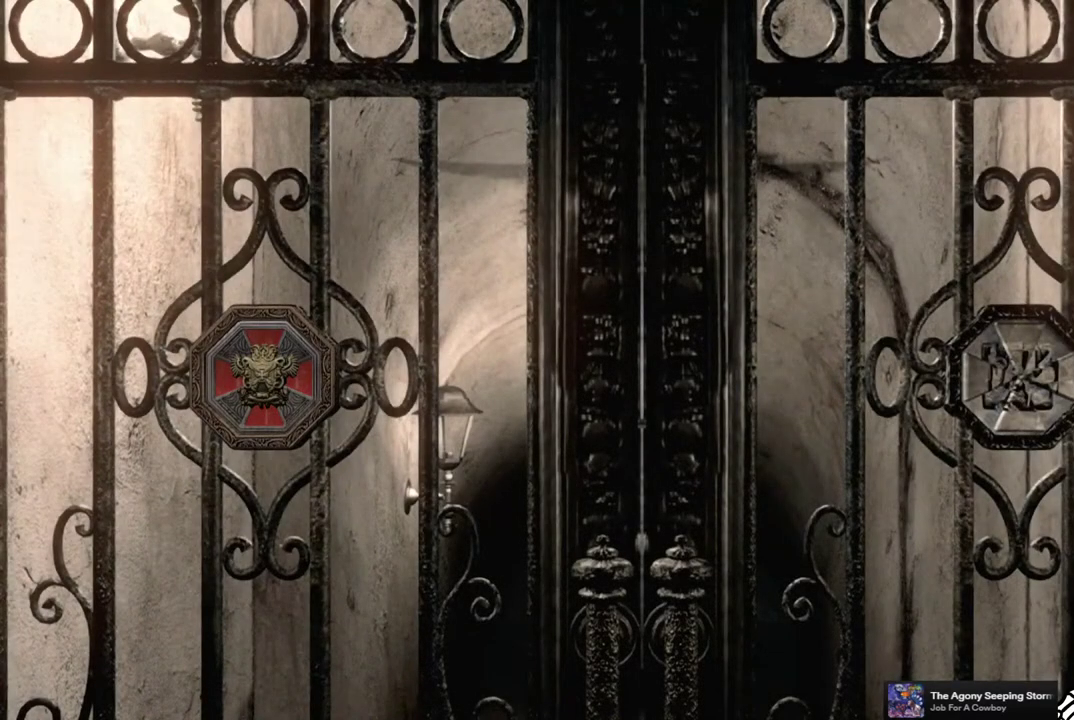
{"buttons": [], "left_stick": "center", "right_stick": "center", "events": []}
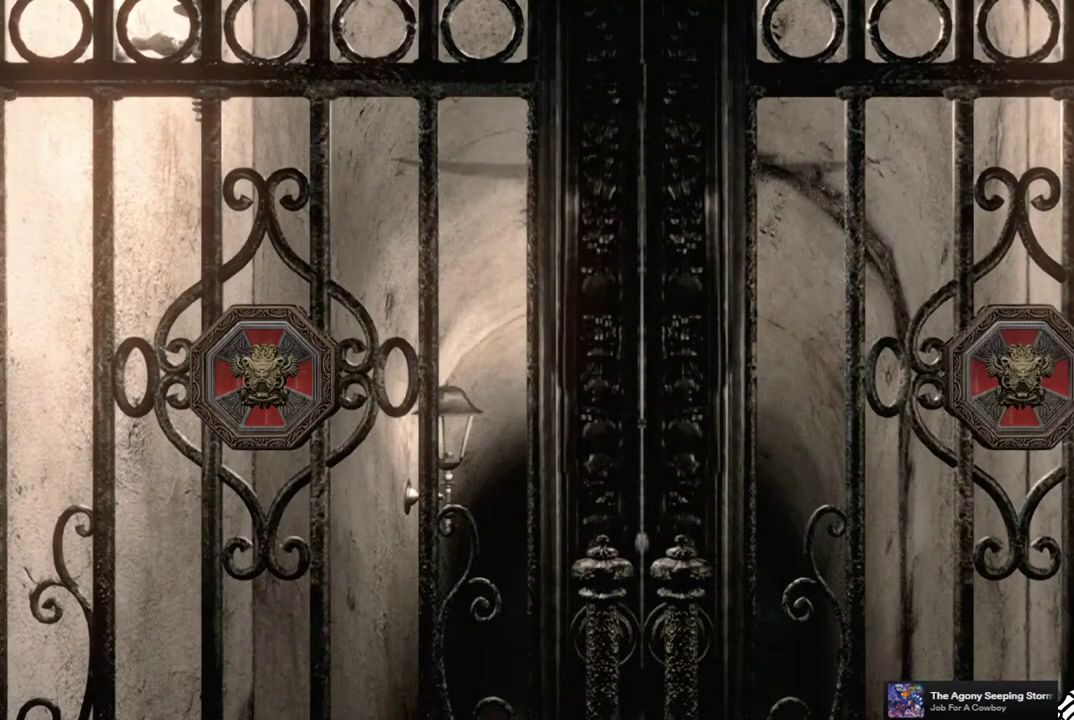
{"buttons": [], "left_stick": "center", "right_stick": "center", "events": []}
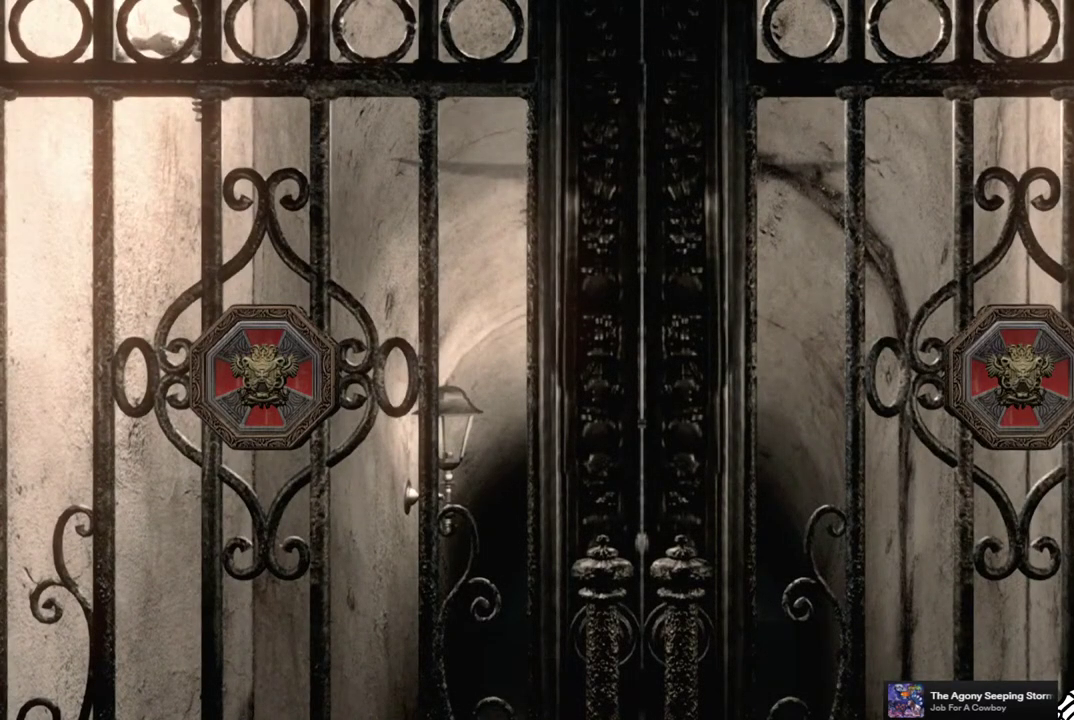
{"buttons": [], "left_stick": "center", "right_stick": "center", "events": []}
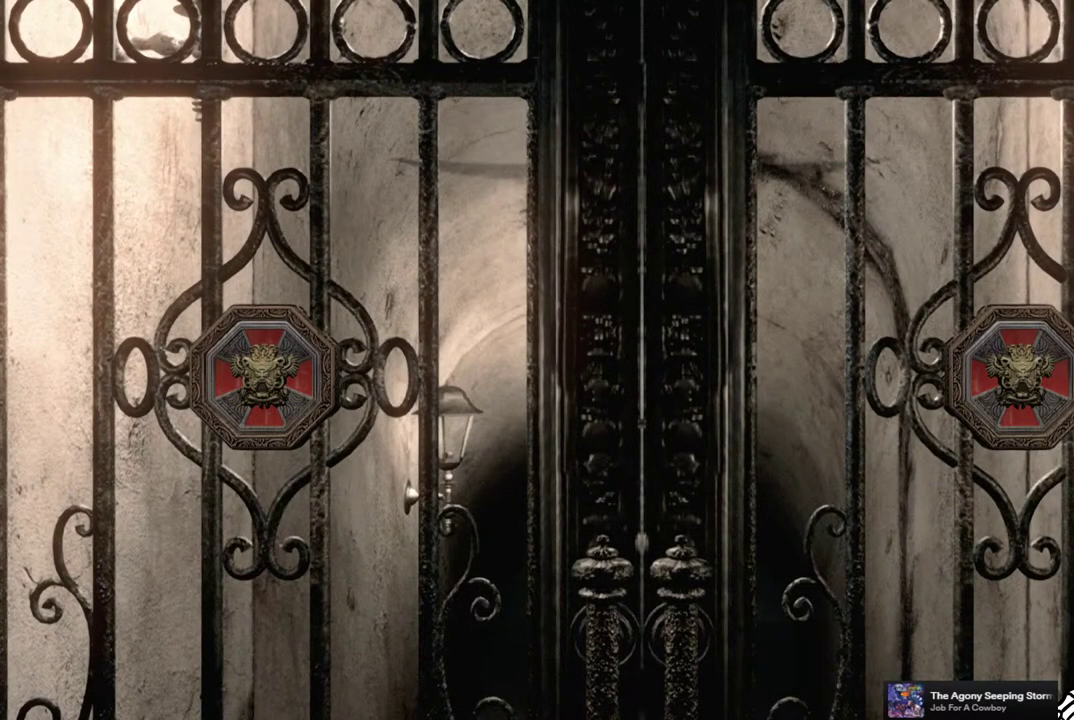
{"buttons": [], "left_stick": "center", "right_stick": "center", "events": []}
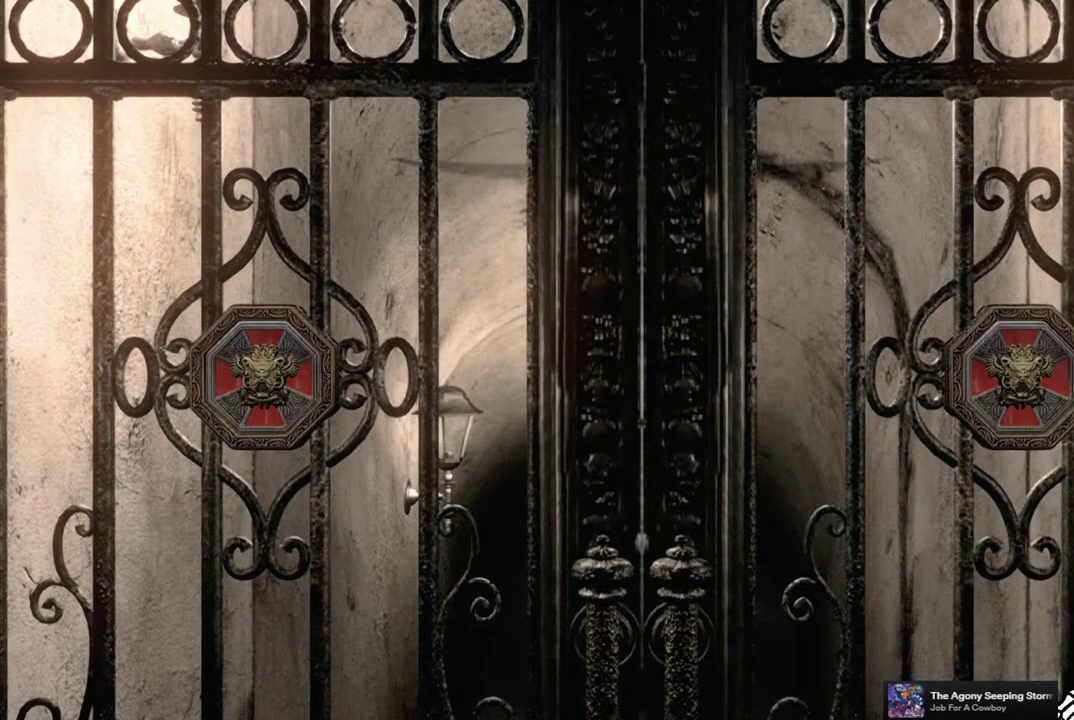
{"buttons": [], "left_stick": "center", "right_stick": "center", "events": []}
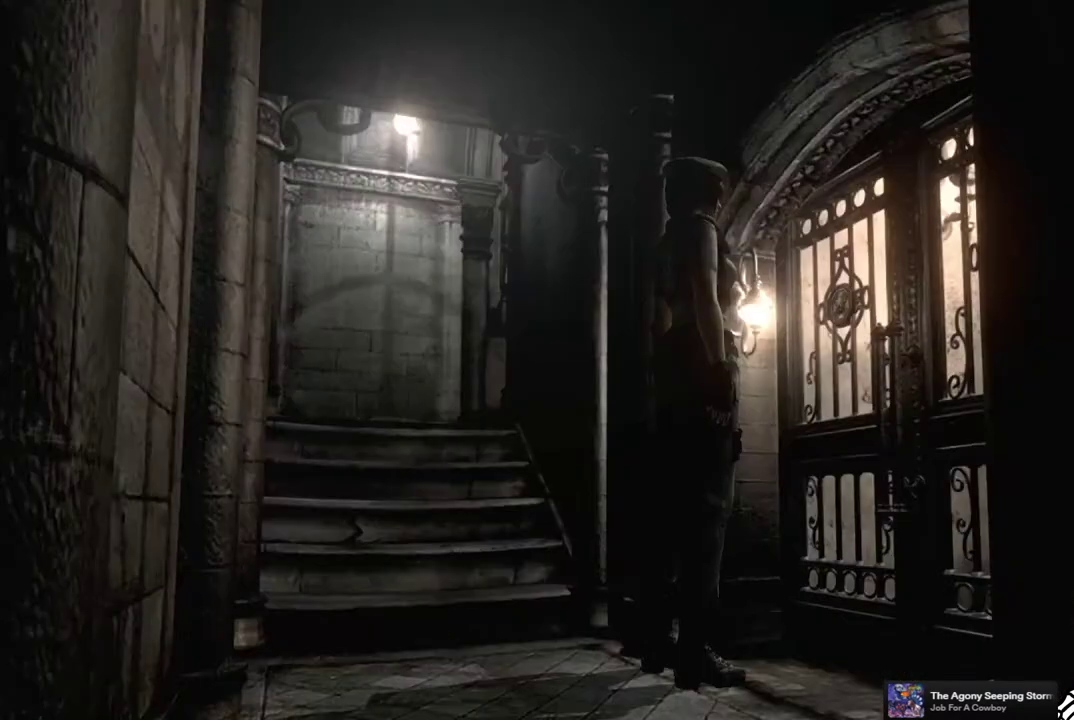
{"buttons": [], "left_stick": "center", "right_stick": "center", "events": [[283, "CROSS", "down"], [417, "CROSS", "up"]]}
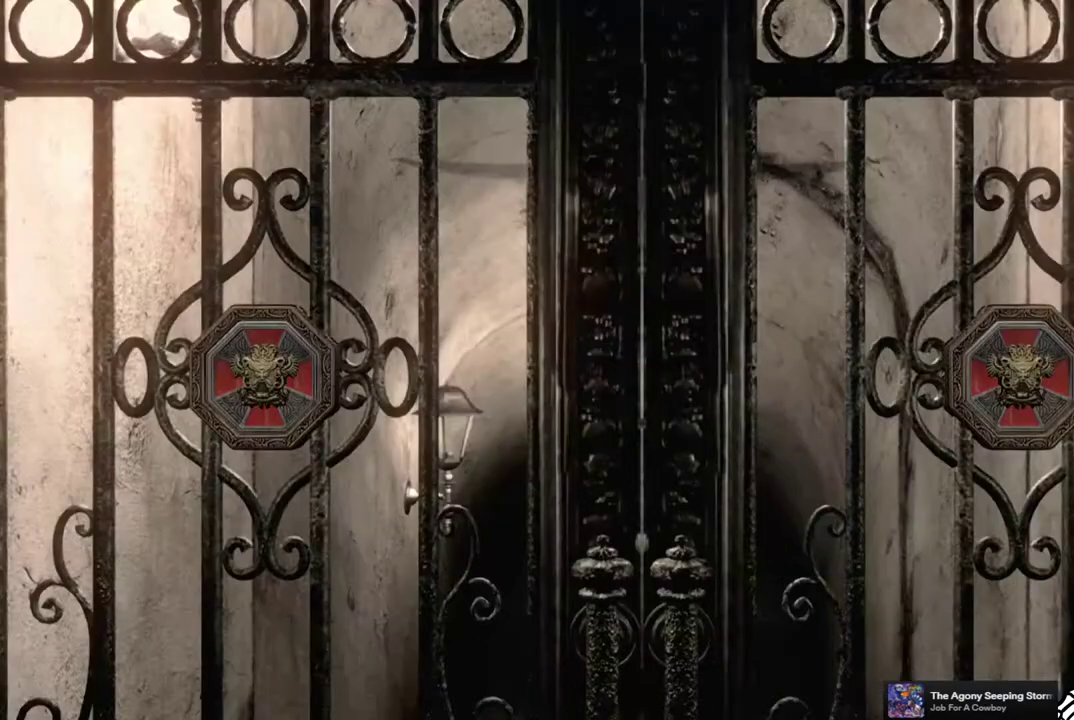
{"buttons": ["CROSS"], "left_stick": "center", "right_stick": "center", "events": [[233, "CROSS", "down"], [317, "CROSS", "up"], [483, "CROSS", "down"]]}
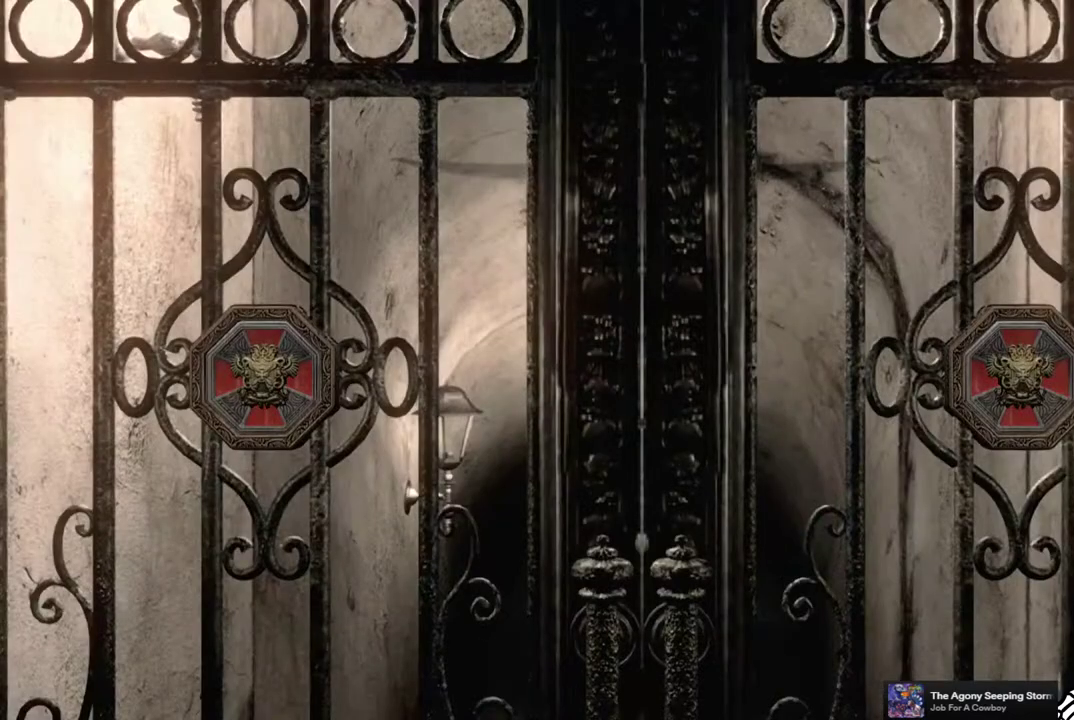
{"buttons": [], "left_stick": "center", "right_stick": "center", "events": [[50, "CROSS", "up"], [150, "CROSS", "down"], [283, "CROSS", "up"], [367, "CROSS", "down"], [483, "CROSS", "up"]]}
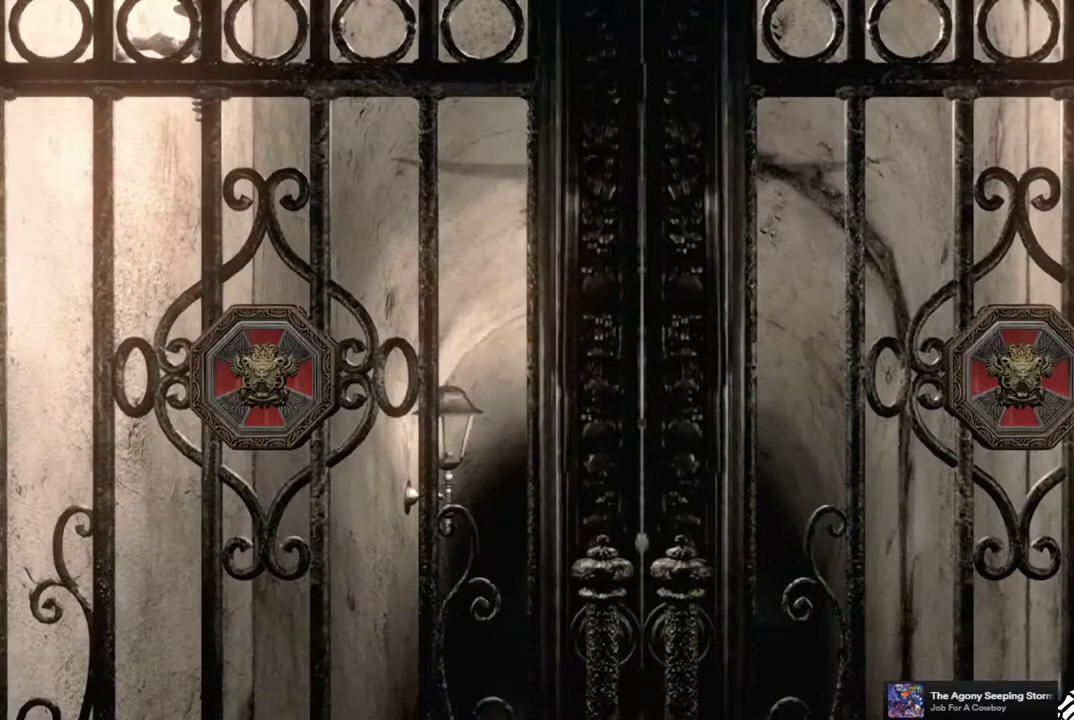
{"buttons": [], "left_stick": "center", "right_stick": "center", "events": [[83, "CROSS", "down"], [150, "CROSS", "up"], [250, "CROSS", "down"], [333, "CROSS", "up"], [417, "CROSS", "down"], [500, "CROSS", "up"]]}
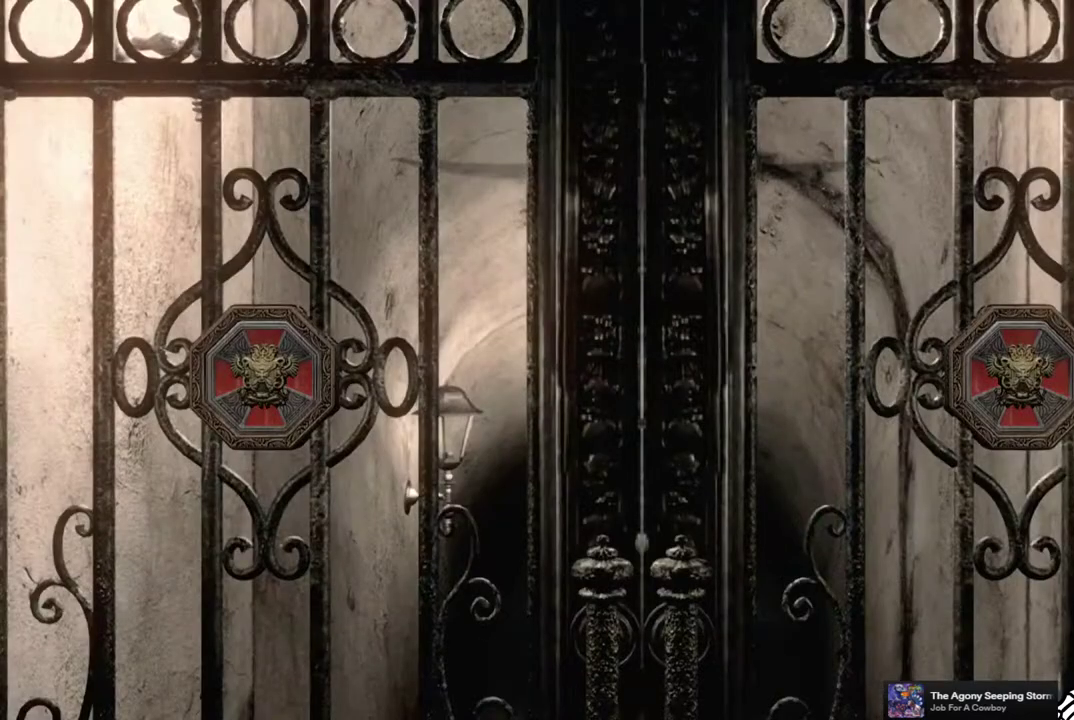
{"buttons": ["CROSS"], "left_stick": "center", "right_stick": "center", "events": [[100, "CROSS", "down"], [167, "CROSS", "up"], [250, "CROSS", "down"], [333, "CROSS", "up"], [417, "CROSS", "down"]]}
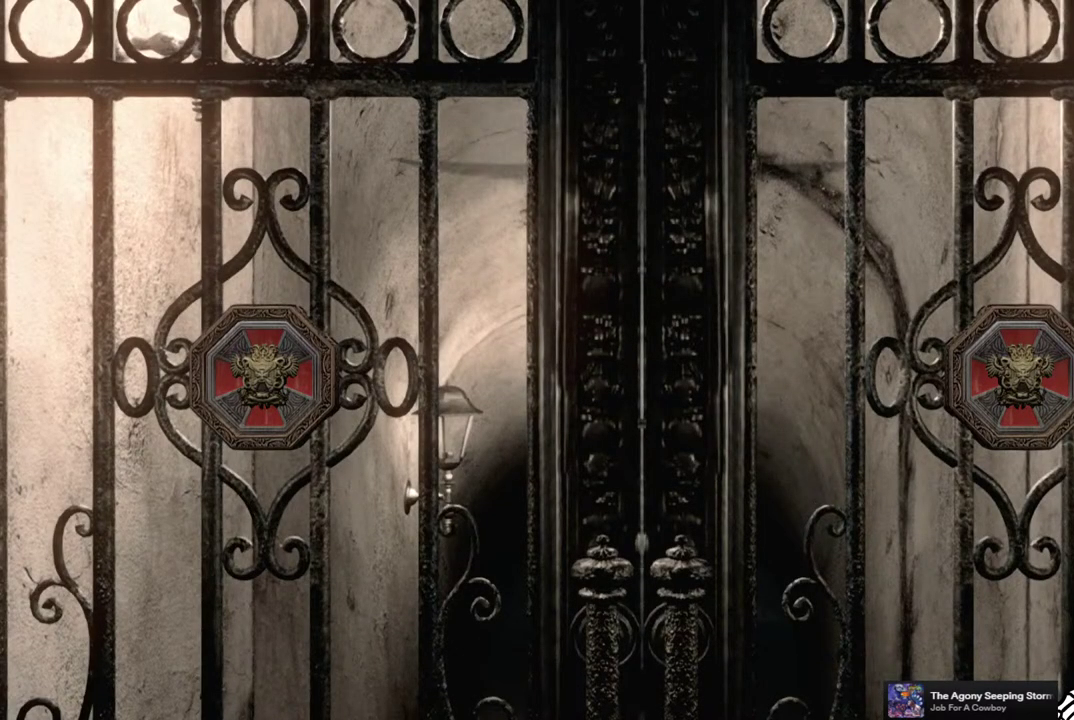
{"buttons": [], "left_stick": "center", "right_stick": "center", "events": [[17, "CROSS", "up"], [150, "CROSS", "down"], [200, "CROSS", "up"], [300, "CROSS", "down"], [417, "CROSS", "up"]]}
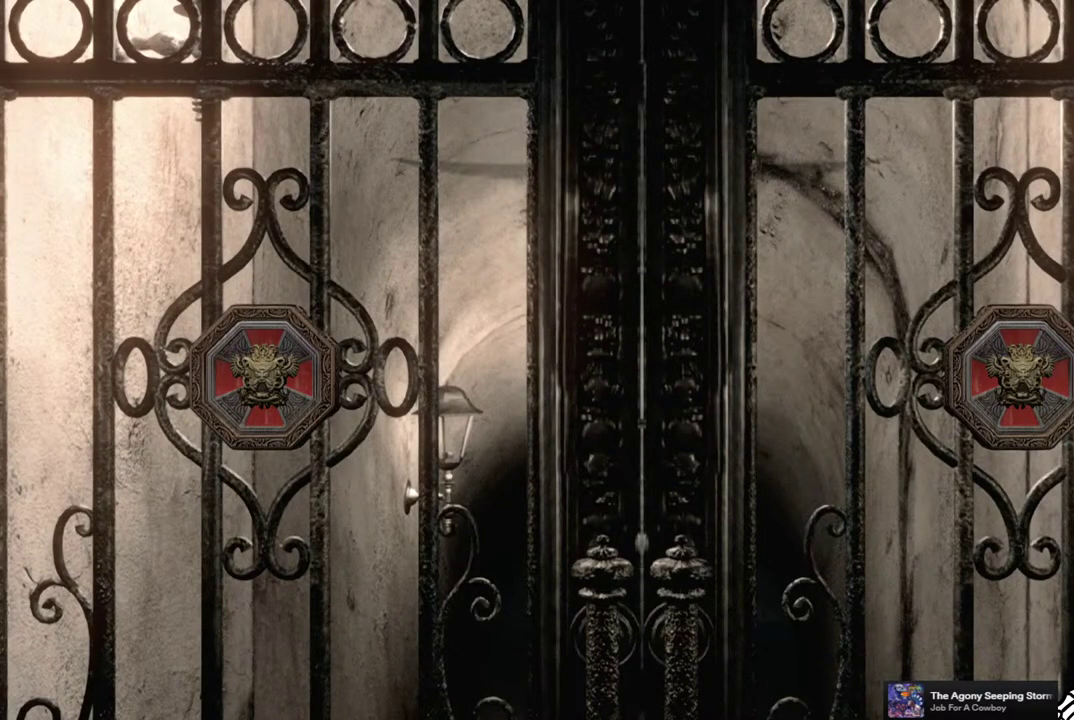
{"buttons": [], "left_stick": "center", "right_stick": "center", "events": [[33, "CROSS", "down"], [100, "CROSS", "up"], [250, "CROSS", "down"], [367, "CROSS", "up"]]}
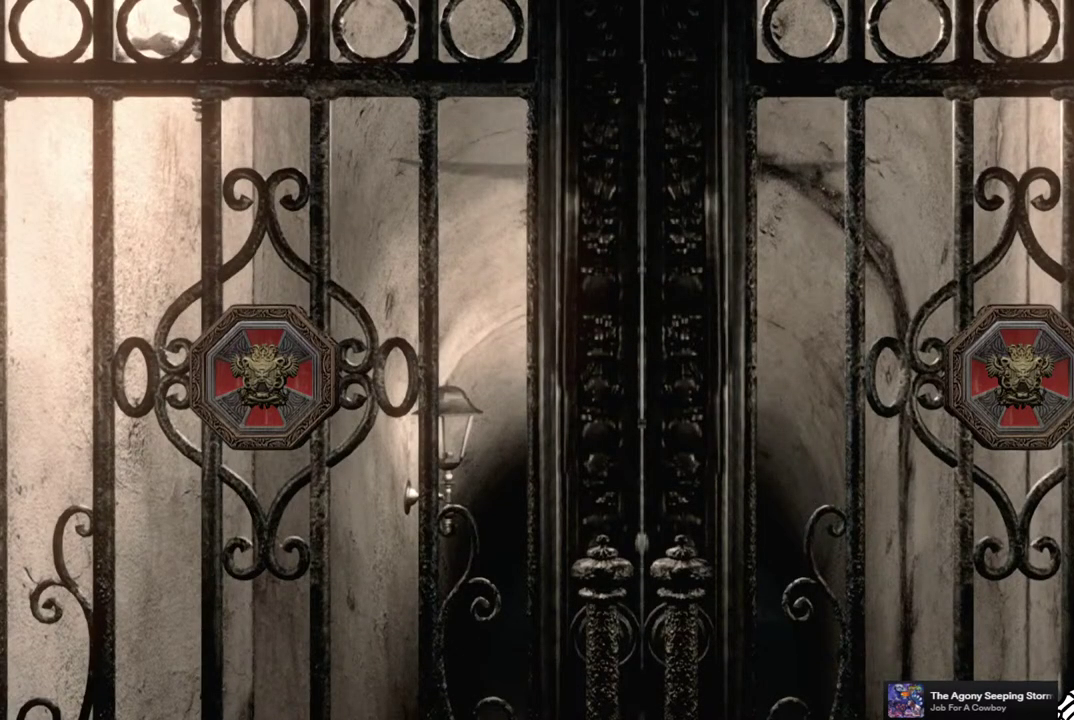
{"buttons": [], "left_stick": "center", "right_stick": "center", "events": []}
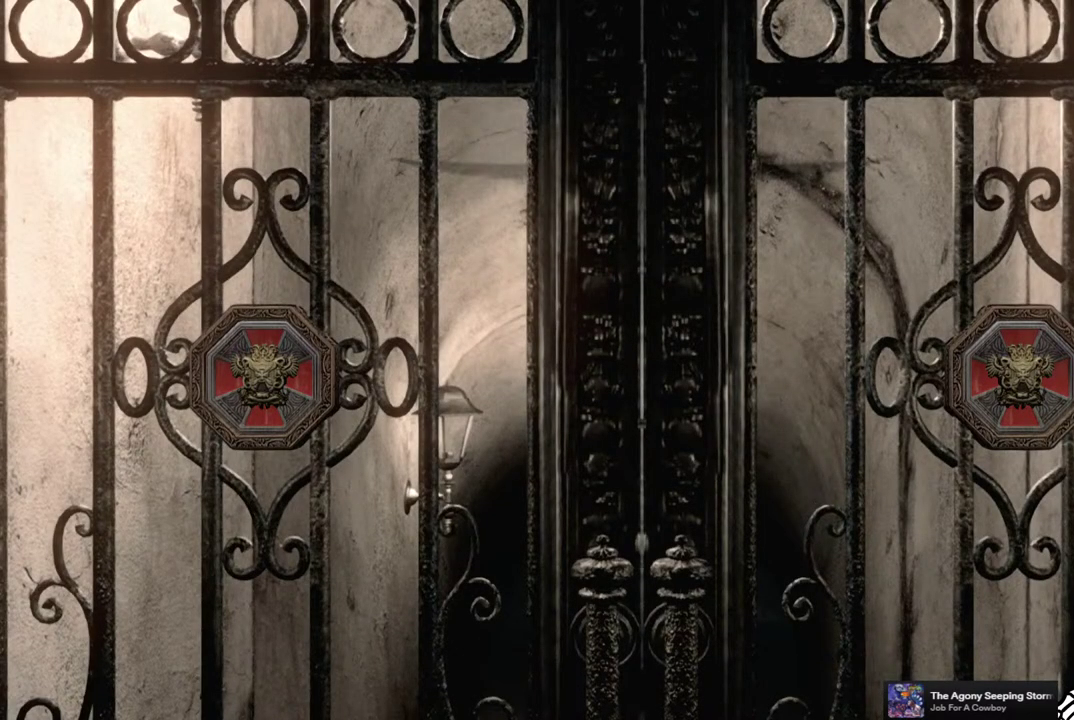
{"buttons": [], "left_stick": "center", "right_stick": "center", "events": []}
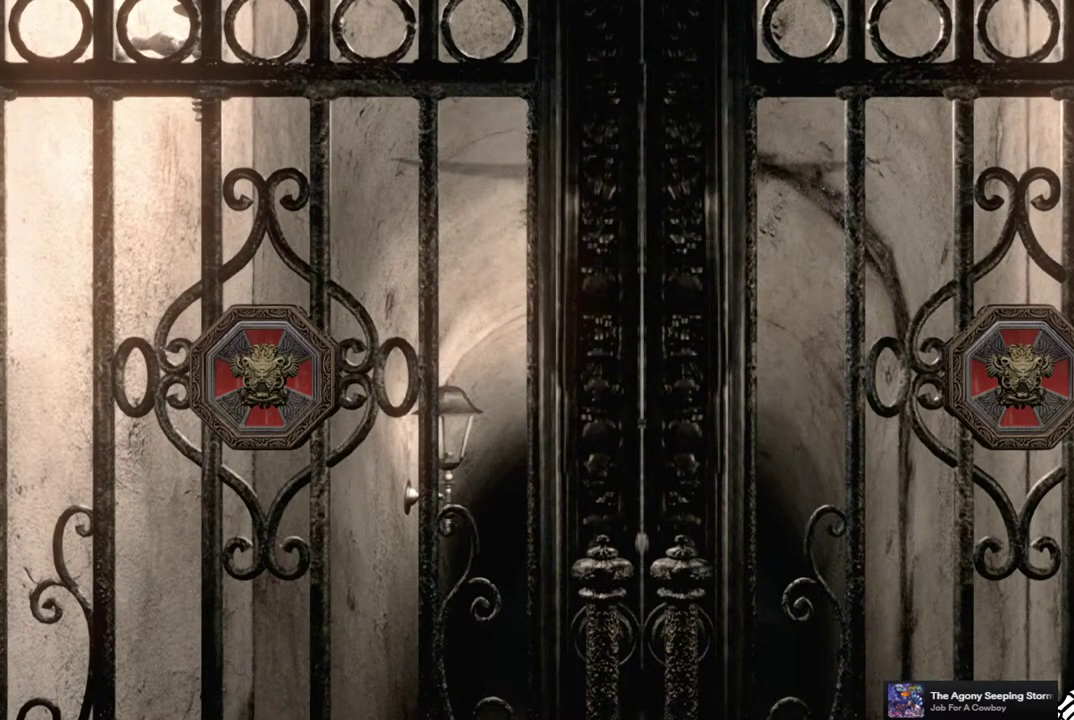
{"buttons": [], "left_stick": "center", "right_stick": "center", "events": []}
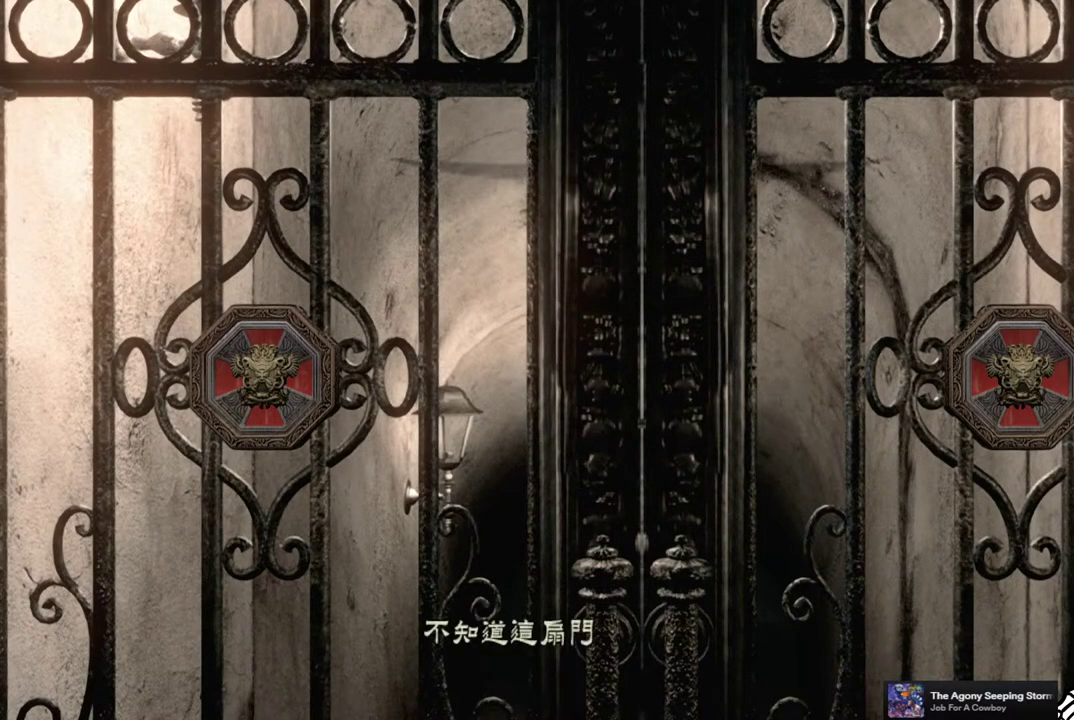
{"buttons": [], "left_stick": "center", "right_stick": "center", "events": [[183, "CROSS", "down"], [317, "CROSS", "up"], [383, "CROSS", "down"], [500, "CROSS", "up"]]}
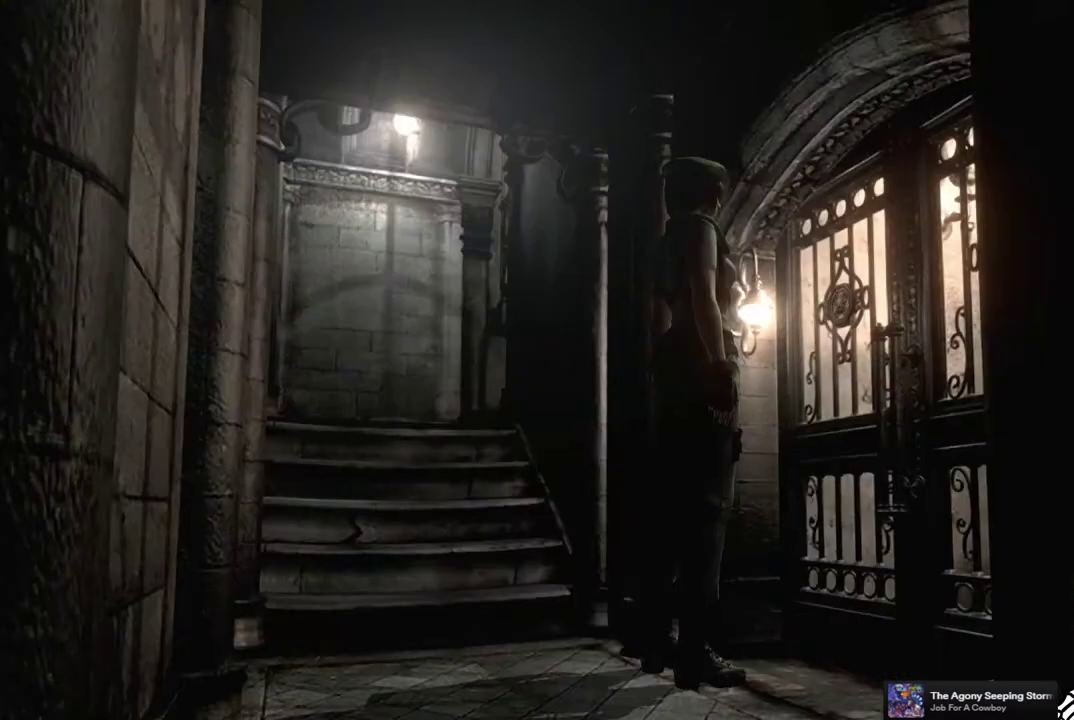
{"buttons": [], "left_stick": "center", "right_stick": "center", "events": [[67, "CROSS", "down"], [150, "CROSS", "up"]]}
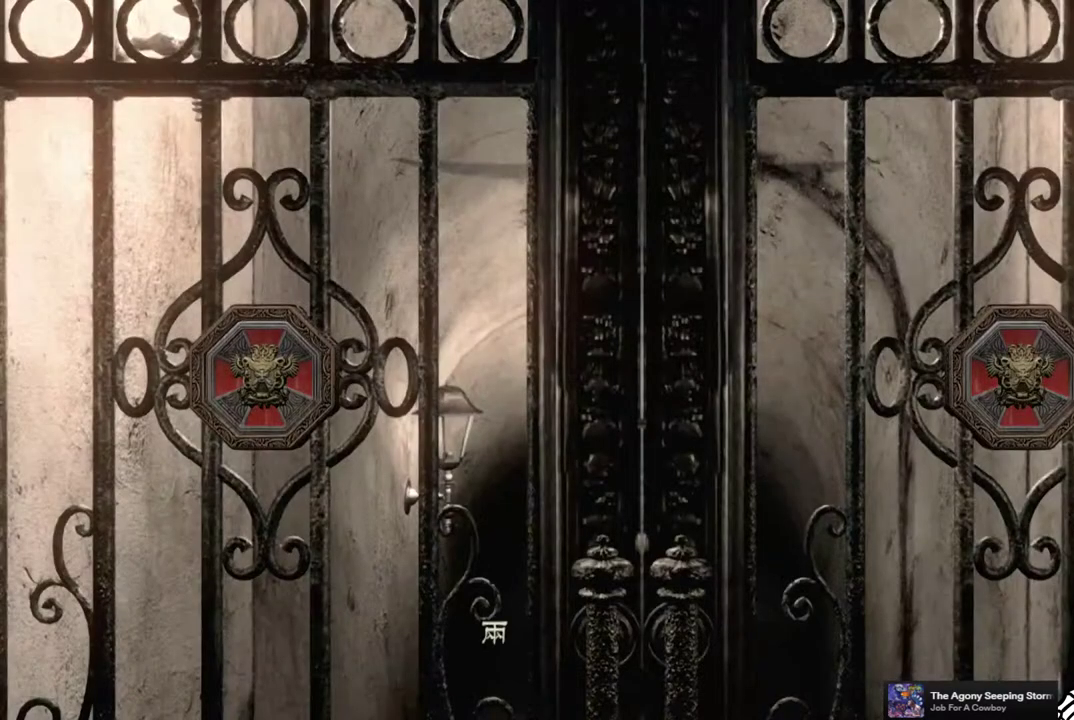
{"buttons": [], "left_stick": "center", "right_stick": "center", "events": [[217, "CROSS", "down"], [333, "CROSS", "up"], [400, "CROSS", "down"], [467, "CROSS", "up"]]}
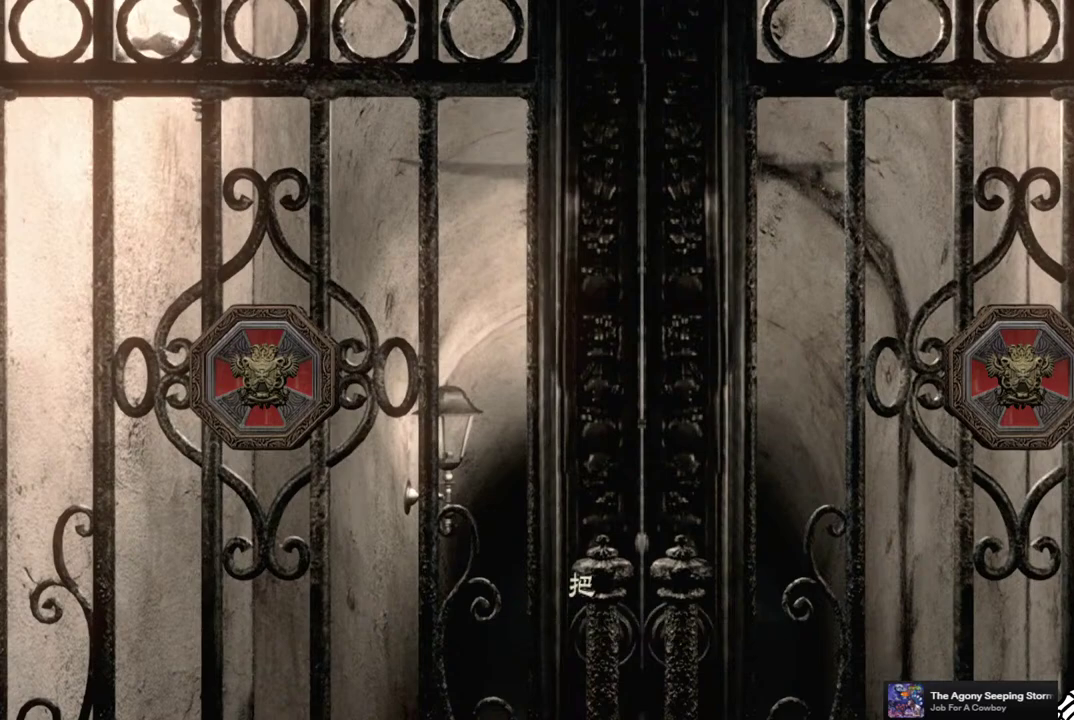
{"buttons": [], "left_stick": "center", "right_stick": "center", "events": [[67, "CROSS", "down"], [117, "CROSS", "up"], [217, "CROSS", "down"], [283, "CROSS", "up"], [383, "CROSS", "down"], [483, "CROSS", "up"]]}
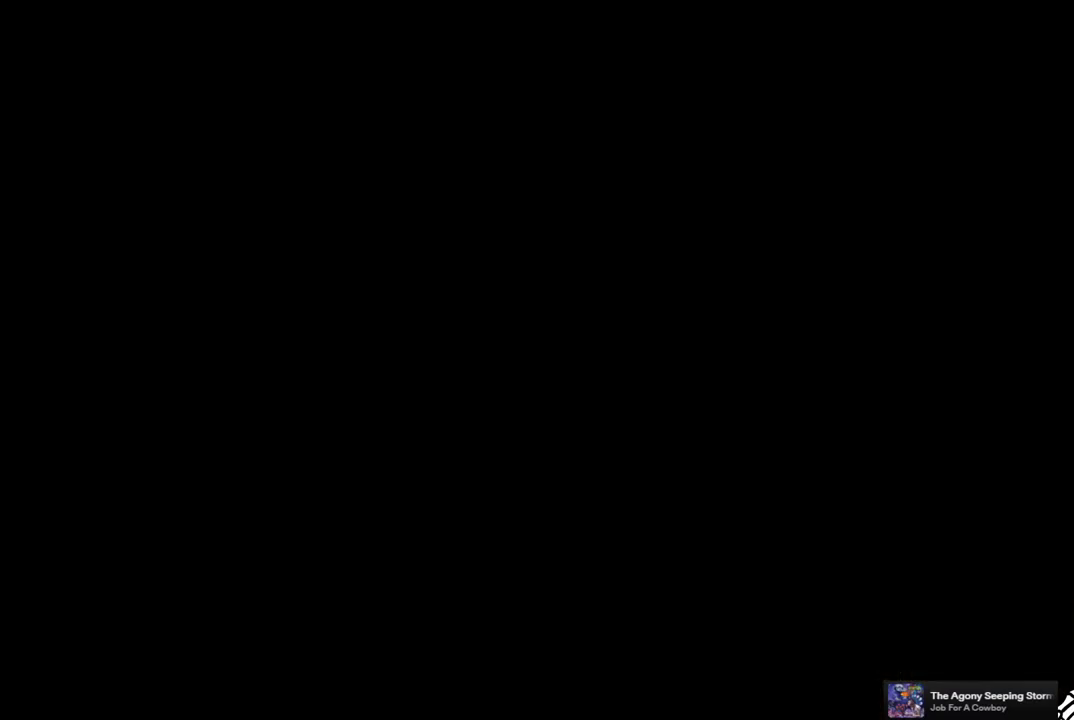
{"buttons": [], "left_stick": "center", "right_stick": "center", "events": []}
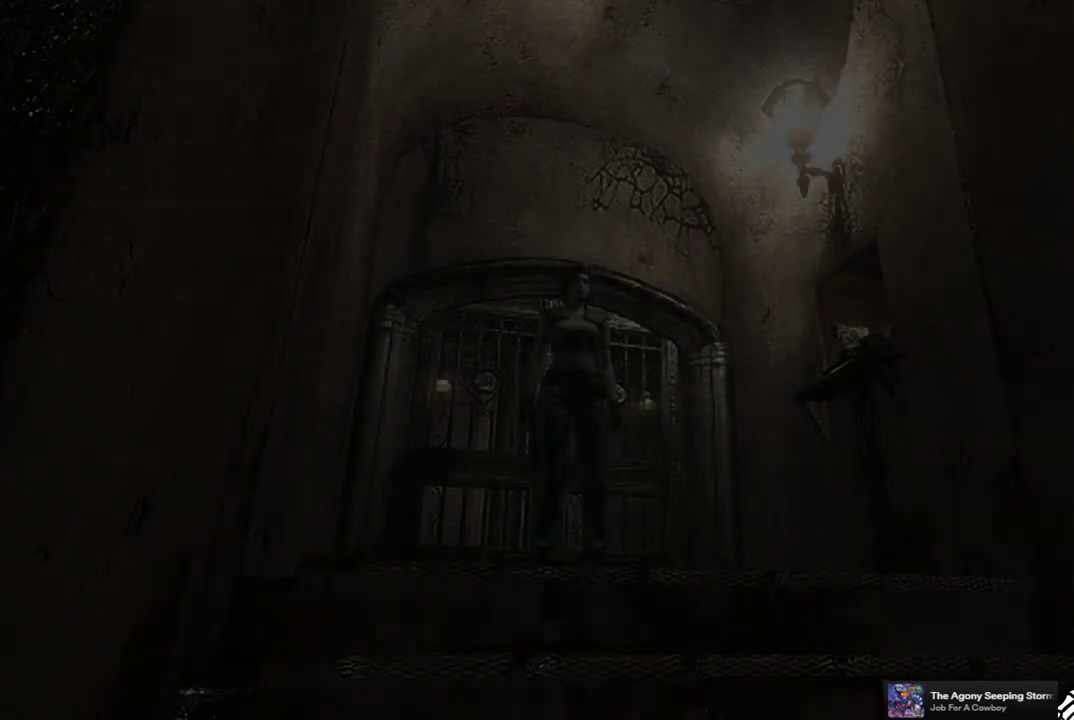
{"buttons": ["SQUARE", "DPAD_UP"], "left_stick": "center", "right_stick": "center", "events": [[383, "DPAD_UP", "down"], [400, "SQUARE", "down"]]}
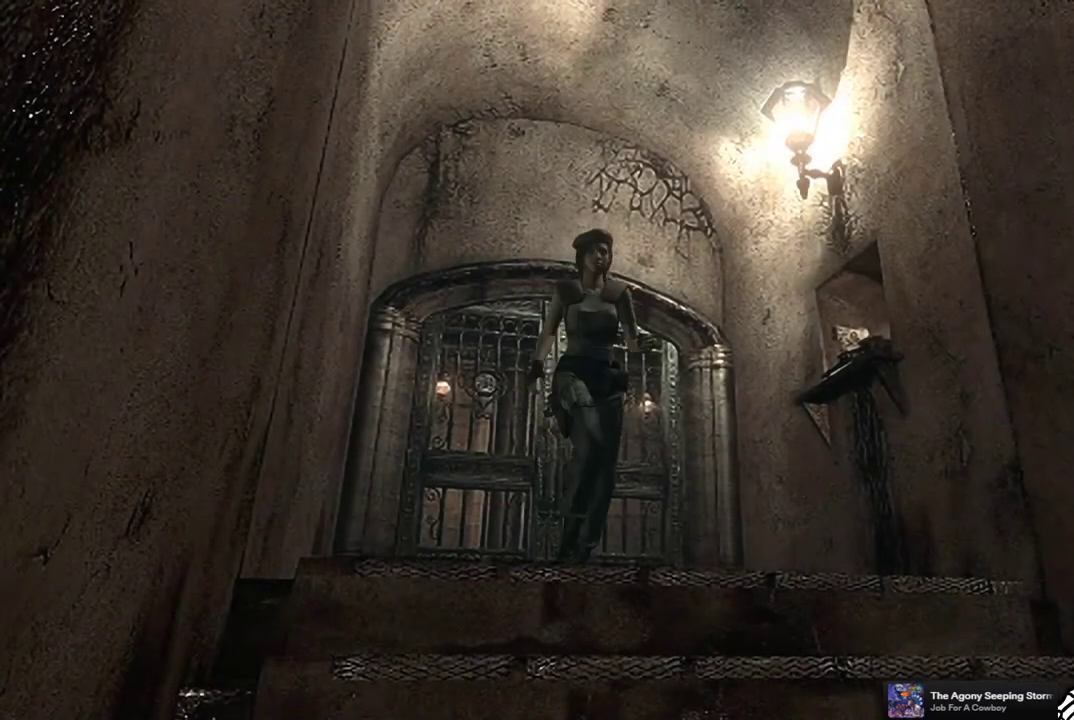
{"buttons": ["DPAD_UP"], "left_stick": "center", "right_stick": "center", "events": [[417, "SQUARE", "up"]]}